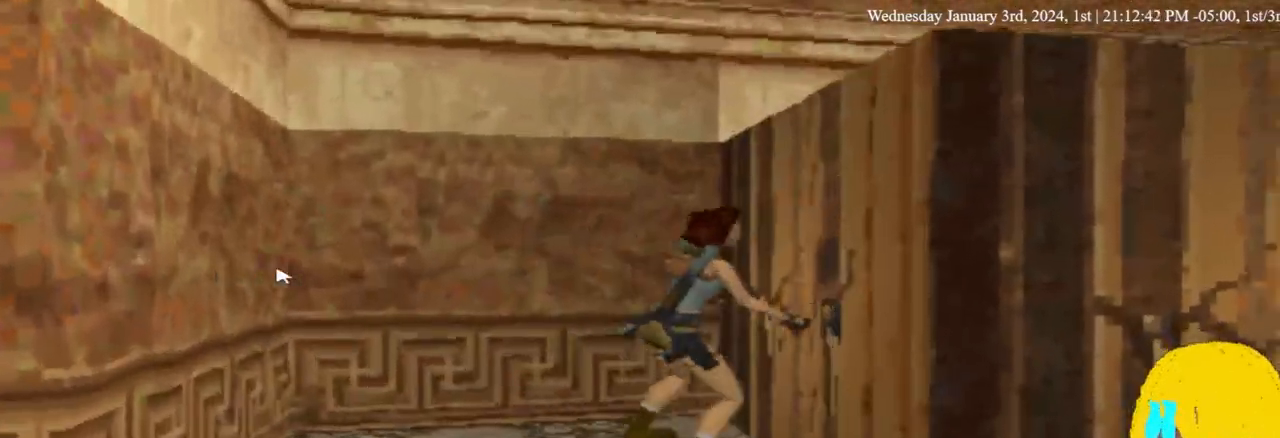
Gameplay with a controller (PlayStation layout); each line is a JSON object with the inputs held at the frame after it. "events" lists button and stick changes between this image and that frame as [ms after this image, input, new state], when the widget could be followed in between. Not read: R1.
{"buttons": ["CROSS", "DPAD_UP"], "left_stick": "center", "right_stick": "center", "events": [[67, "CROSS", "down"], [67, "DPAD_RIGHT", "up"], [133, "DPAD_UP", "up"], [467, "DPAD_UP", "down"]]}
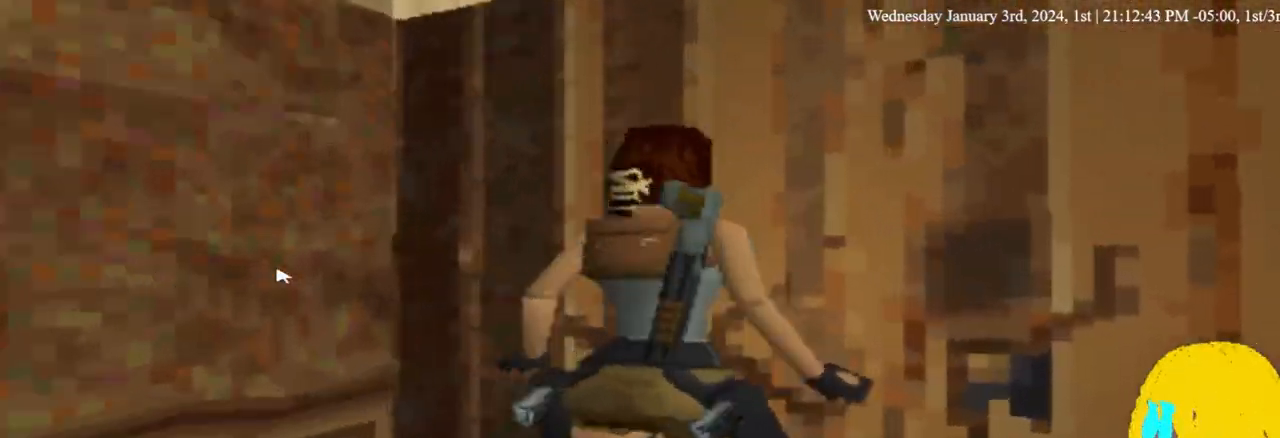
{"buttons": ["CROSS", "DPAD_UP"], "left_stick": "center", "right_stick": "center", "events": []}
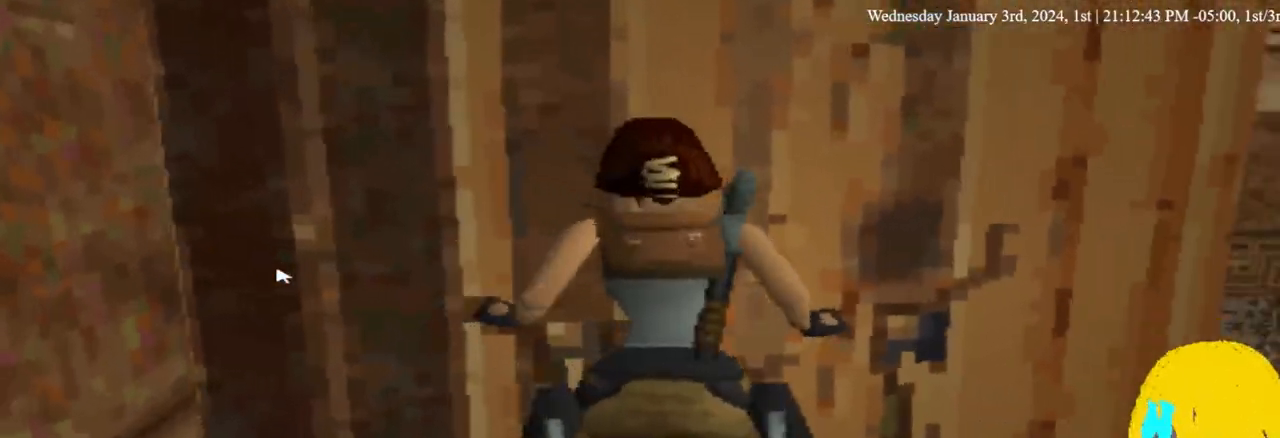
{"buttons": ["CROSS", "DPAD_UP"], "left_stick": "center", "right_stick": "center", "events": []}
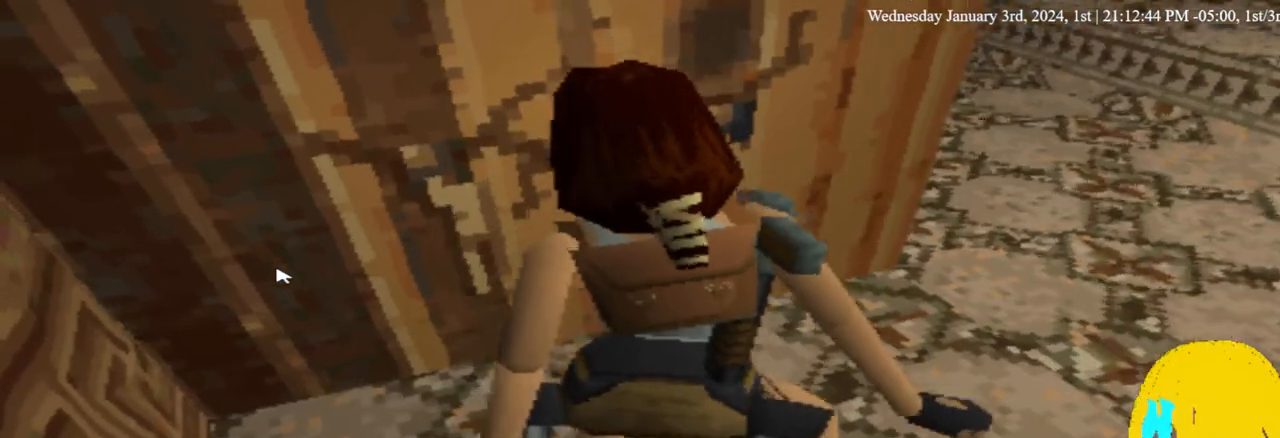
{"buttons": ["CROSS", "DPAD_UP"], "left_stick": "center", "right_stick": "center", "events": []}
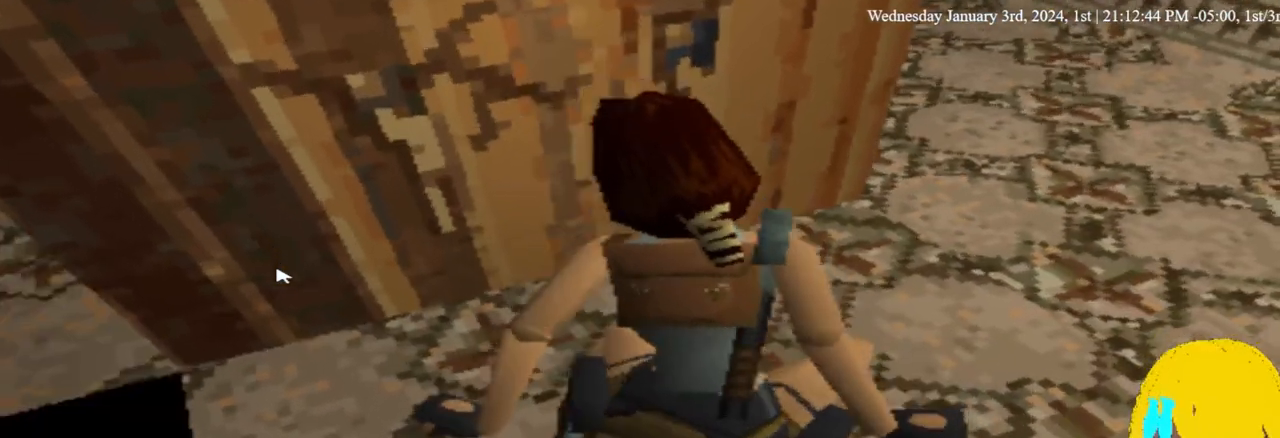
{"buttons": ["CROSS", "DPAD_UP"], "left_stick": "center", "right_stick": "center", "events": []}
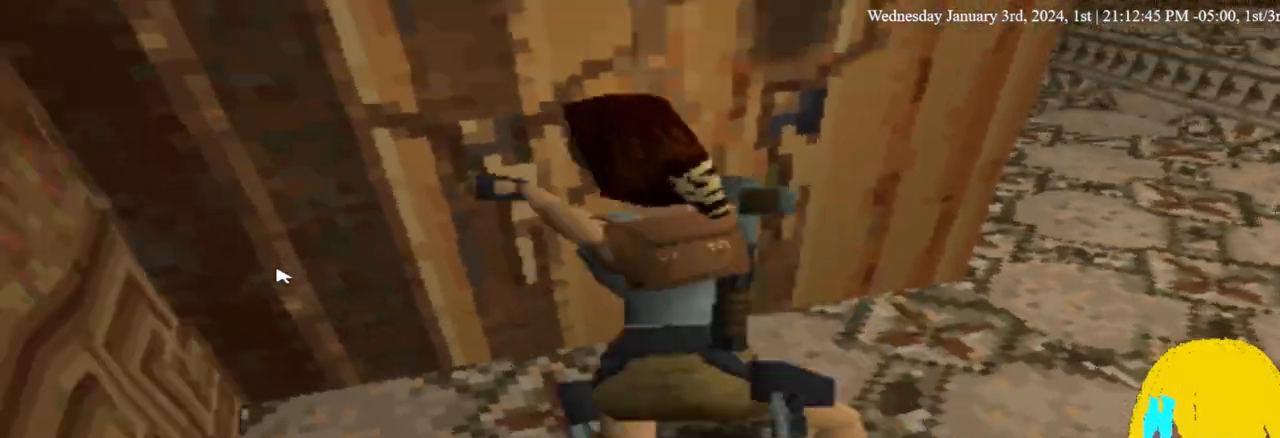
{"buttons": [], "left_stick": "center", "right_stick": "center", "events": [[400, "CROSS", "up"], [433, "DPAD_UP", "up"]]}
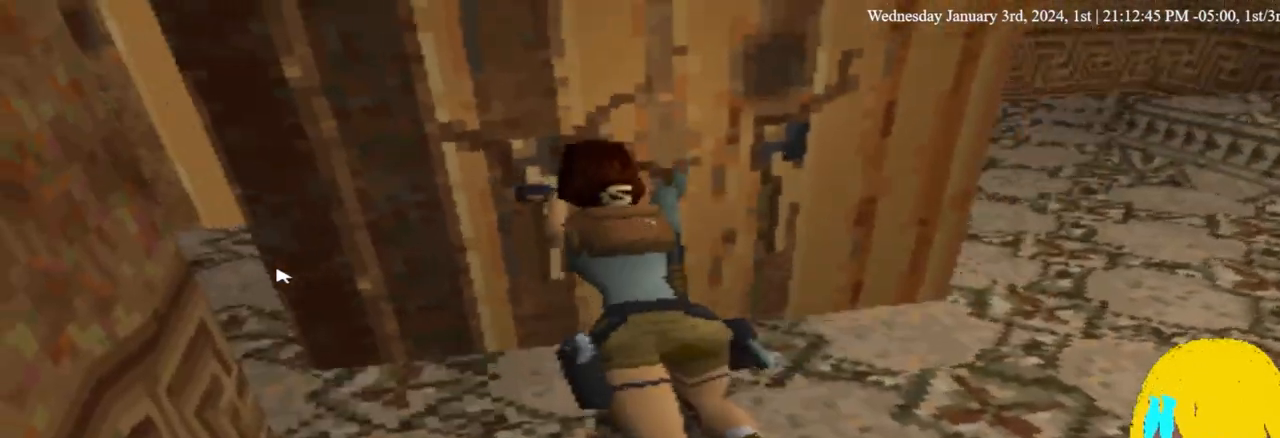
{"buttons": ["DPAD_RIGHT"], "left_stick": "center", "right_stick": "center", "events": [[400, "DPAD_RIGHT", "down"]]}
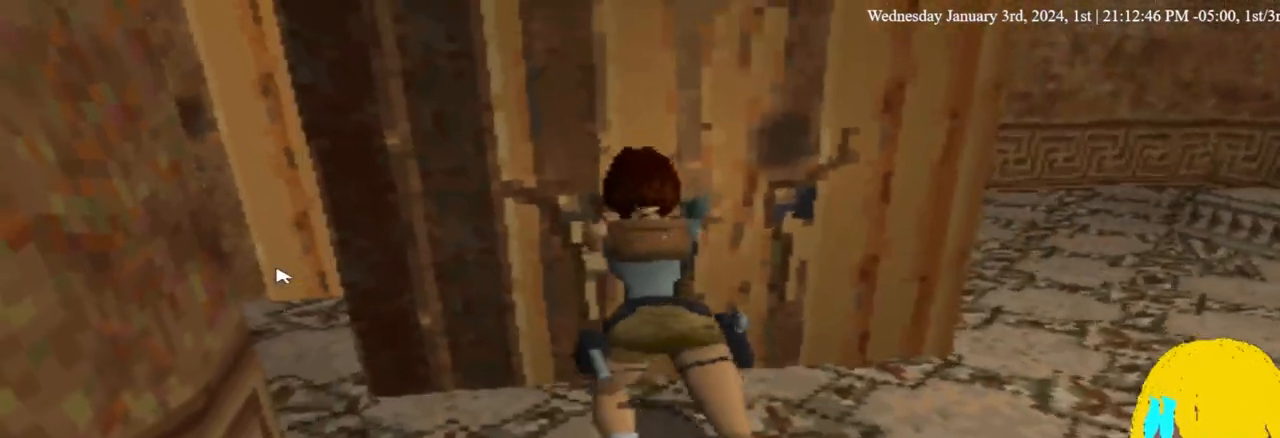
{"buttons": ["DPAD_RIGHT"], "left_stick": "center", "right_stick": "center", "events": []}
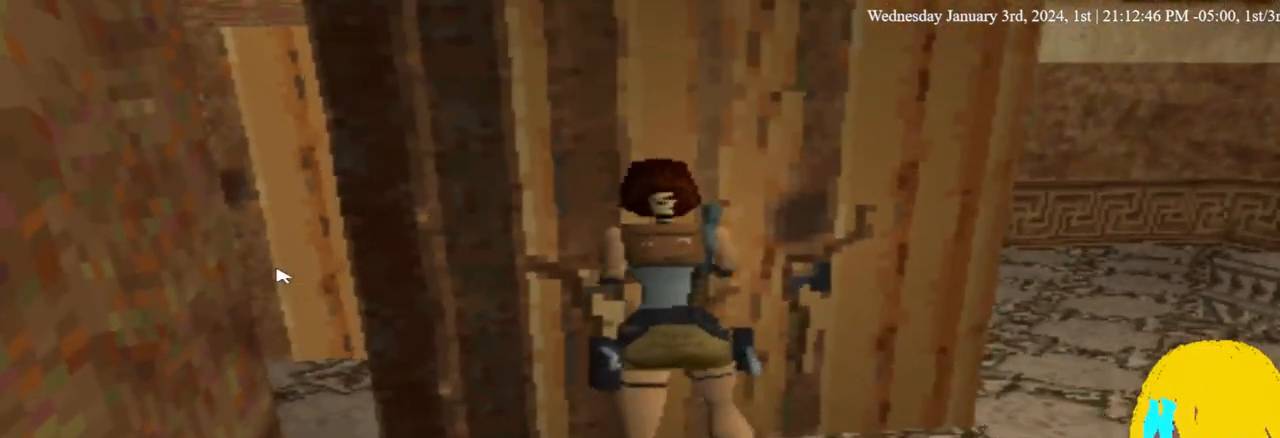
{"buttons": ["DPAD_RIGHT"], "left_stick": "center", "right_stick": "center", "events": []}
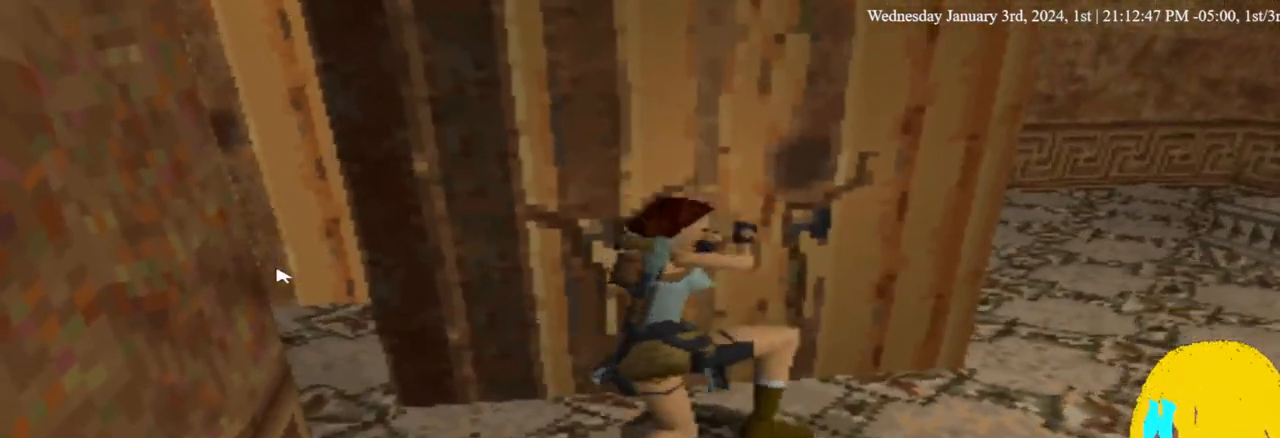
{"buttons": ["DPAD_RIGHT"], "left_stick": "center", "right_stick": "center", "events": []}
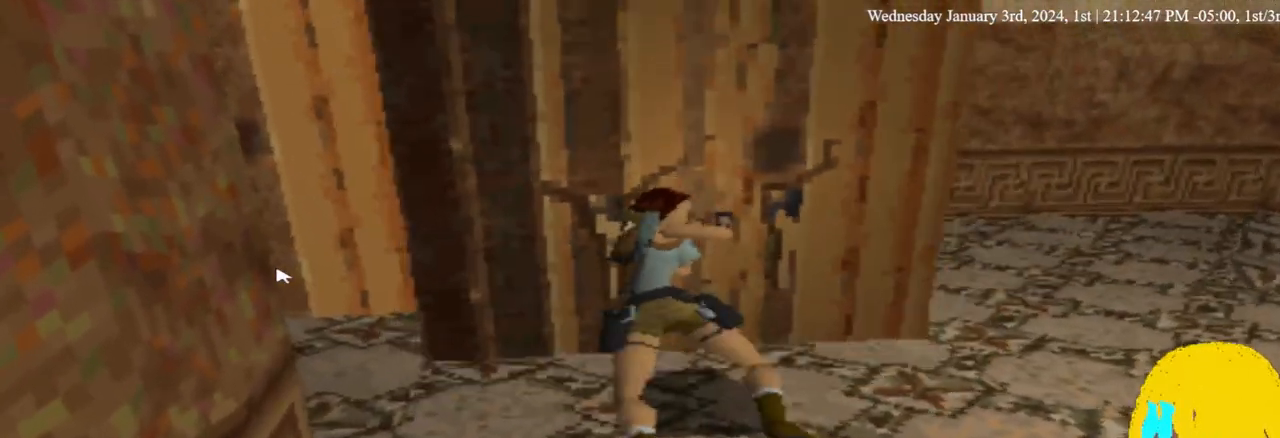
{"buttons": ["DPAD_RIGHT"], "left_stick": "center", "right_stick": "center", "events": []}
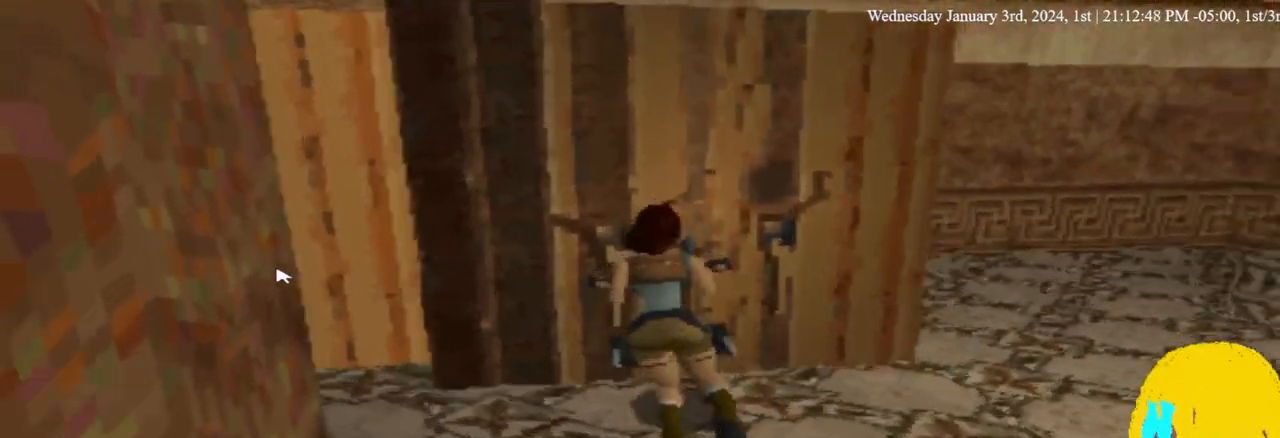
{"buttons": ["DPAD_RIGHT"], "left_stick": "center", "right_stick": "center", "events": []}
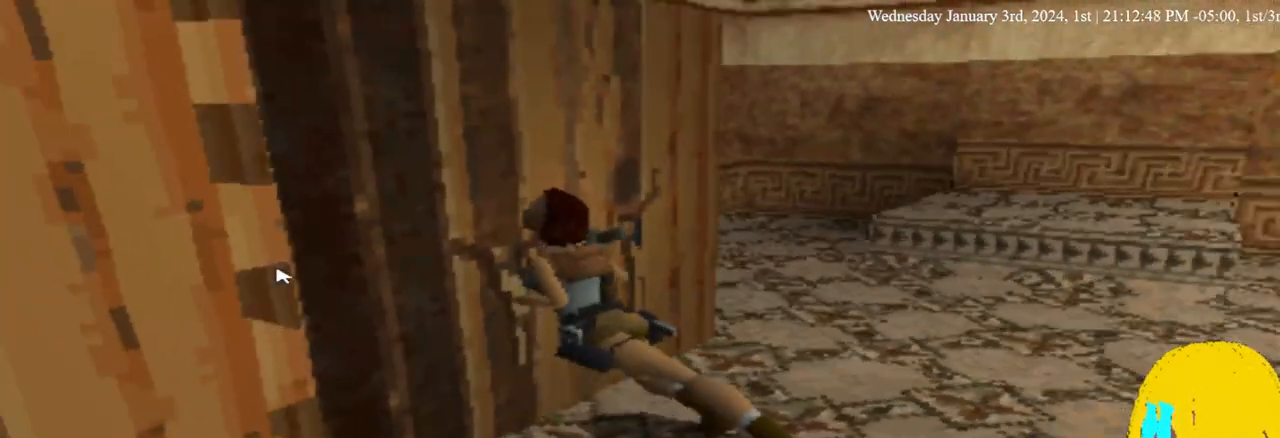
{"buttons": ["DPAD_RIGHT"], "left_stick": "center", "right_stick": "center", "events": [[100, "DPAD_UP", "down"], [200, "DPAD_UP", "up"]]}
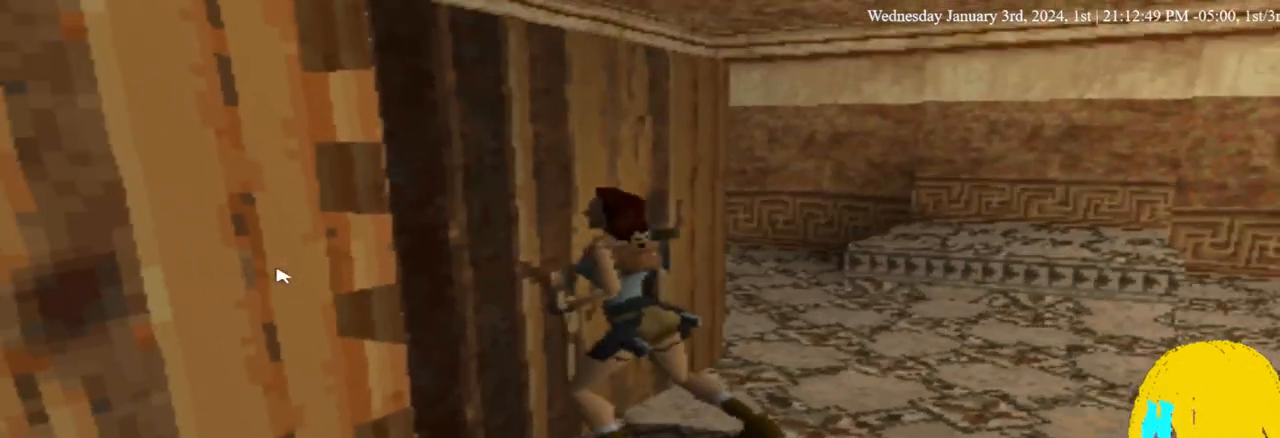
{"buttons": ["DPAD_UP"], "left_stick": "center", "right_stick": "center", "events": [[100, "DPAD_UP", "down"], [500, "DPAD_RIGHT", "up"]]}
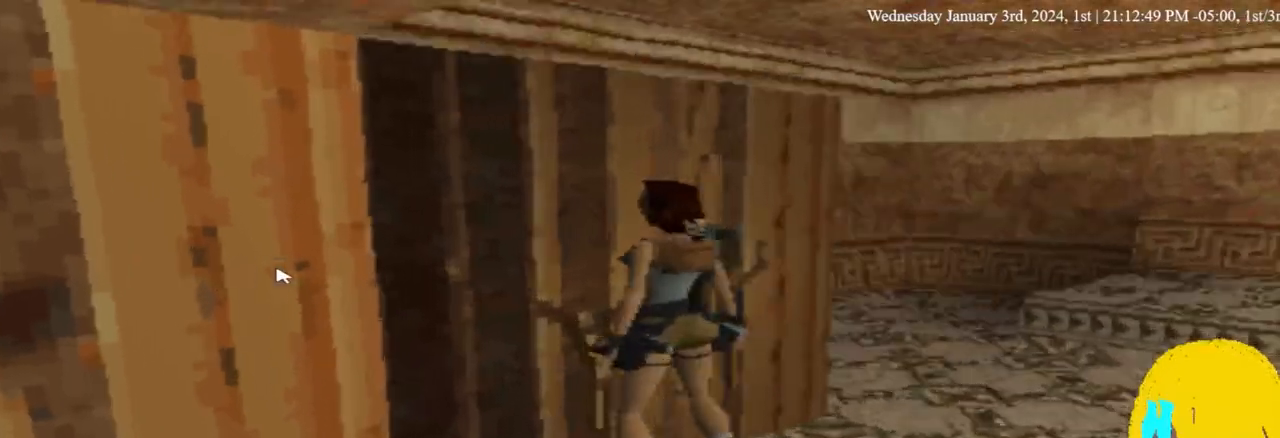
{"buttons": ["DPAD_RIGHT"], "left_stick": "center", "right_stick": "center", "events": [[267, "DPAD_RIGHT", "down"], [500, "DPAD_UP", "up"]]}
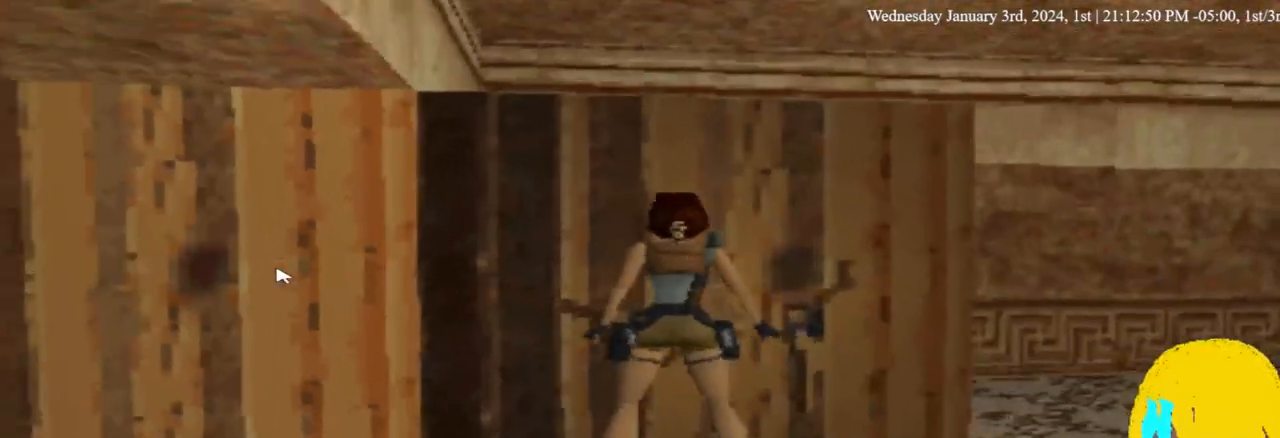
{"buttons": ["DPAD_UP", "DPAD_RIGHT"], "left_stick": "center", "right_stick": "center", "events": [[500, "DPAD_UP", "down"]]}
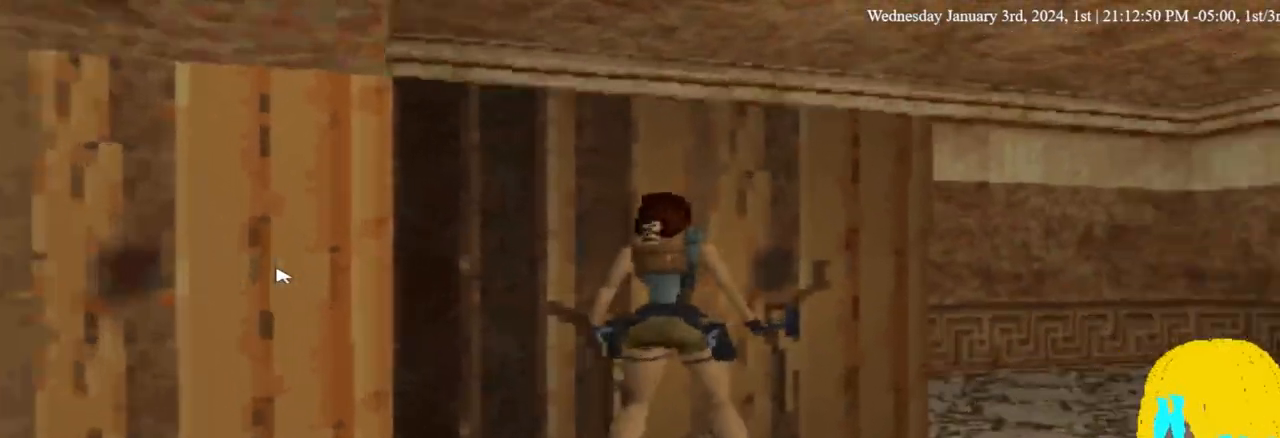
{"buttons": ["DPAD_LEFT"], "left_stick": "center", "right_stick": "center", "events": [[67, "DPAD_RIGHT", "up"], [367, "DPAD_LEFT", "down"], [500, "DPAD_UP", "up"]]}
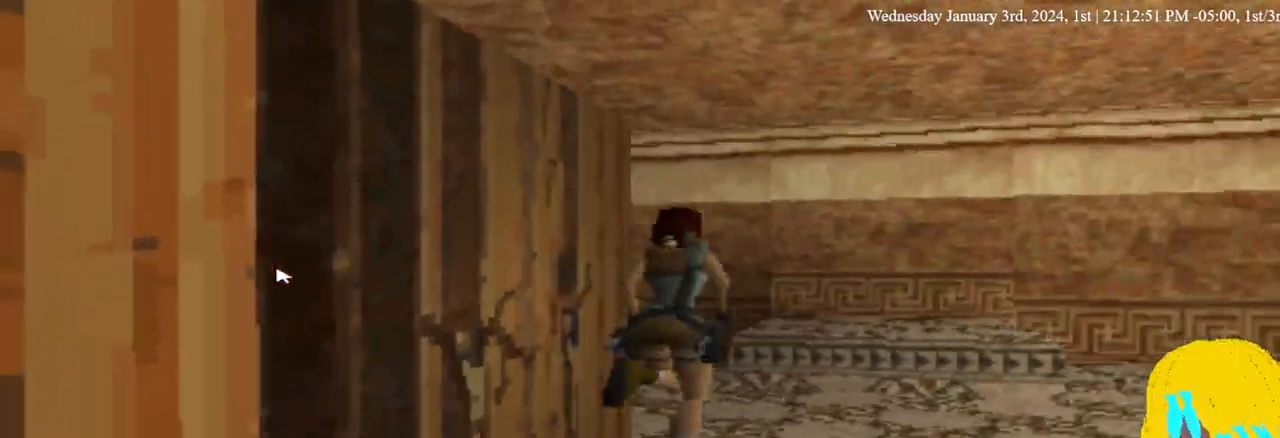
{"buttons": ["DPAD_LEFT"], "left_stick": "center", "right_stick": "center", "events": []}
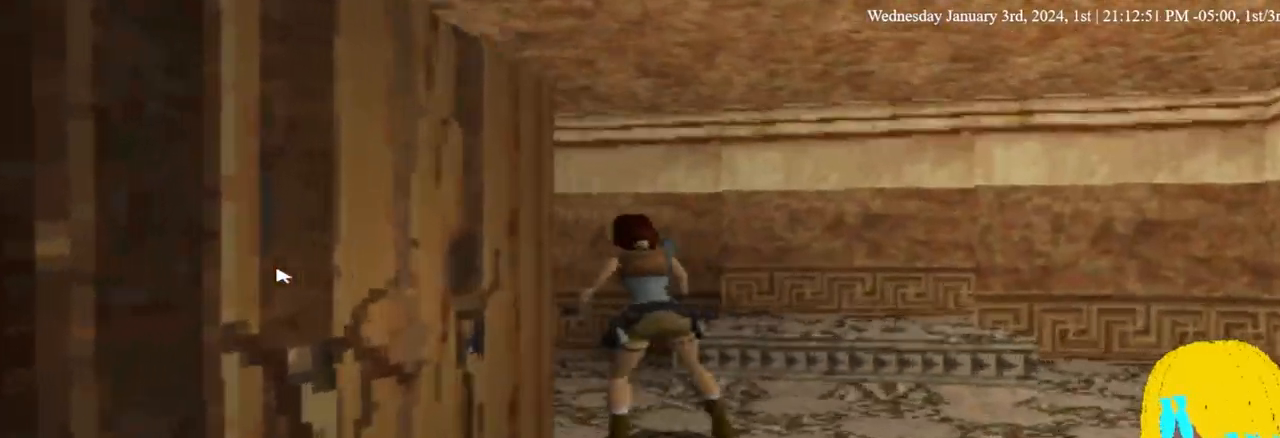
{"buttons": ["DPAD_UP", "DPAD_LEFT"], "left_stick": "center", "right_stick": "center", "events": [[233, "DPAD_UP", "down"]]}
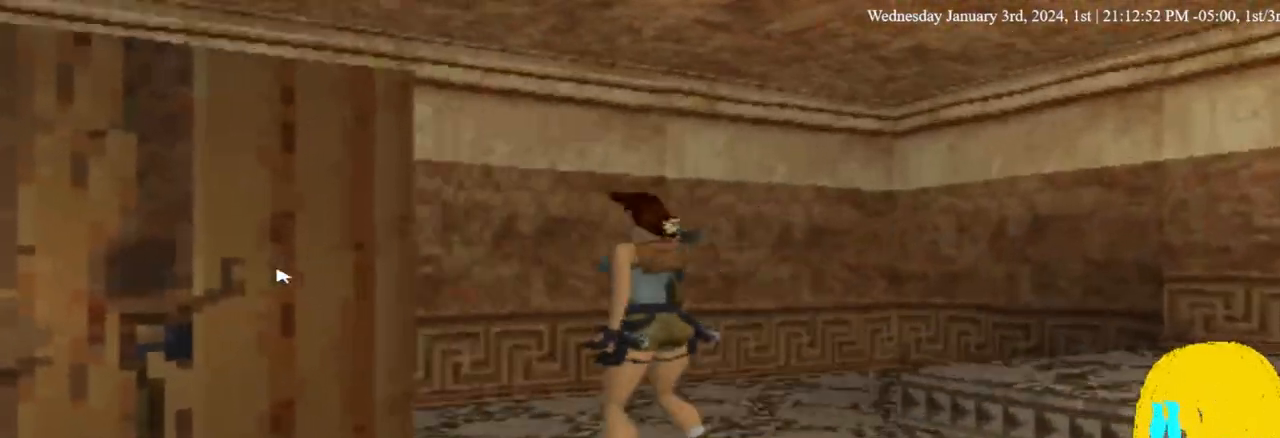
{"buttons": ["DPAD_RIGHT"], "left_stick": "center", "right_stick": "center", "events": [[100, "DPAD_UP", "up"], [267, "DPAD_UP", "down"], [333, "DPAD_RIGHT", "down"], [500, "DPAD_LEFT", "up"], [500, "DPAD_UP", "up"]]}
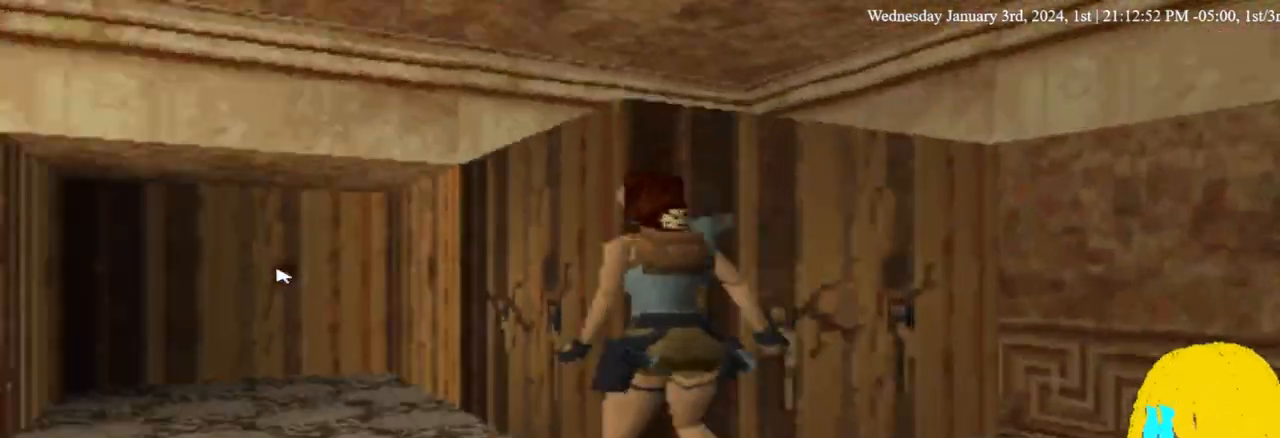
{"buttons": ["DPAD_RIGHT"], "left_stick": "center", "right_stick": "center", "events": []}
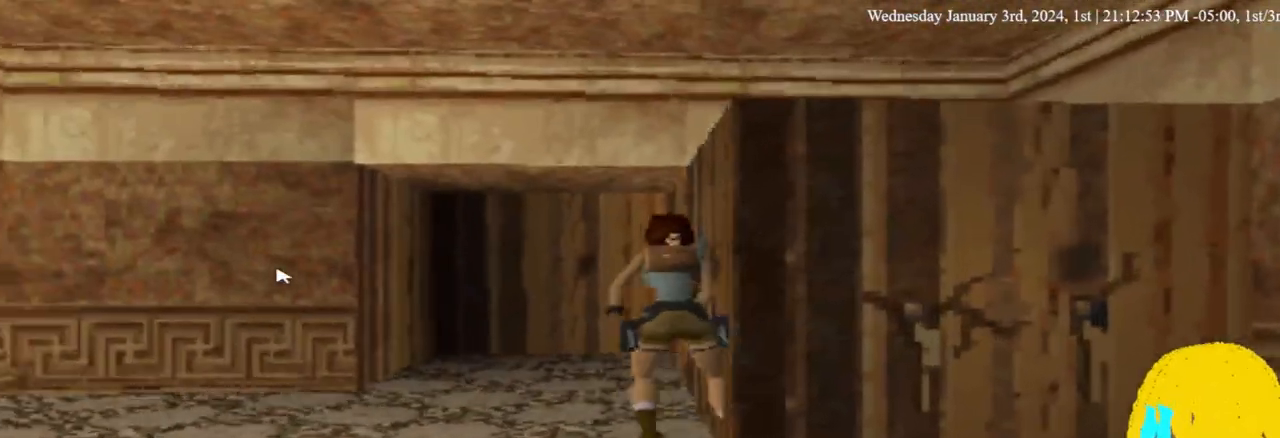
{"buttons": ["DPAD_DOWN"], "left_stick": "center", "right_stick": "center", "events": [[67, "R2", "down"], [300, "DPAD_DOWN", "down"], [300, "DPAD_RIGHT", "up"], [400, "R2", "up"]]}
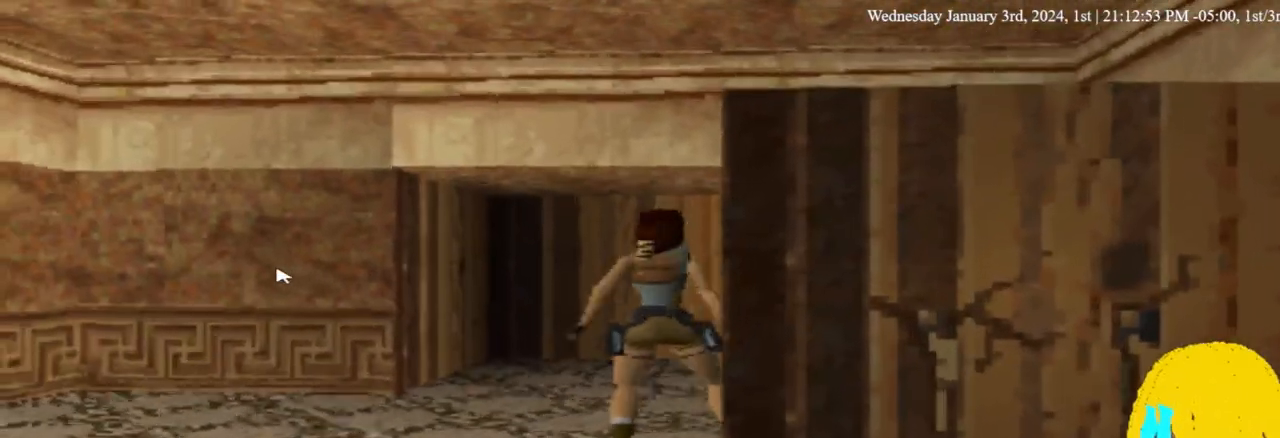
{"buttons": ["R2", "DPAD_DOWN"], "left_stick": "center", "right_stick": "center", "events": [[300, "R2", "down"]]}
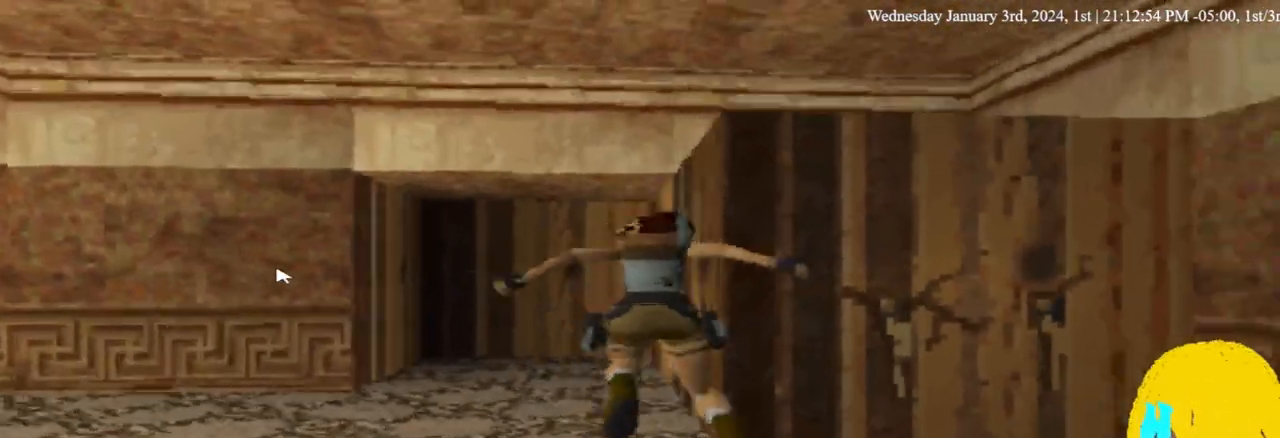
{"buttons": ["R2"], "left_stick": "center", "right_stick": "center", "events": [[500, "DPAD_DOWN", "up"]]}
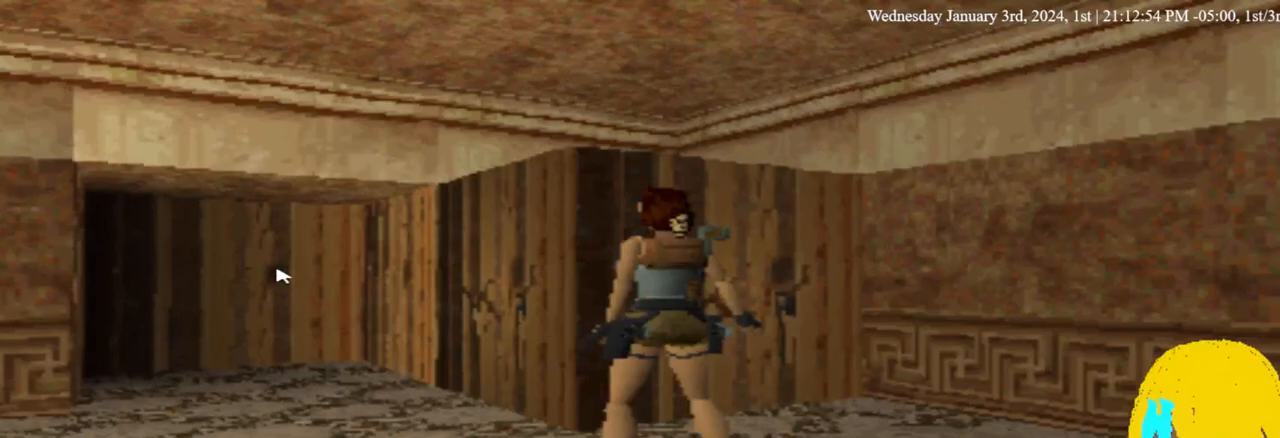
{"buttons": ["R2"], "left_stick": "center", "right_stick": "center", "events": []}
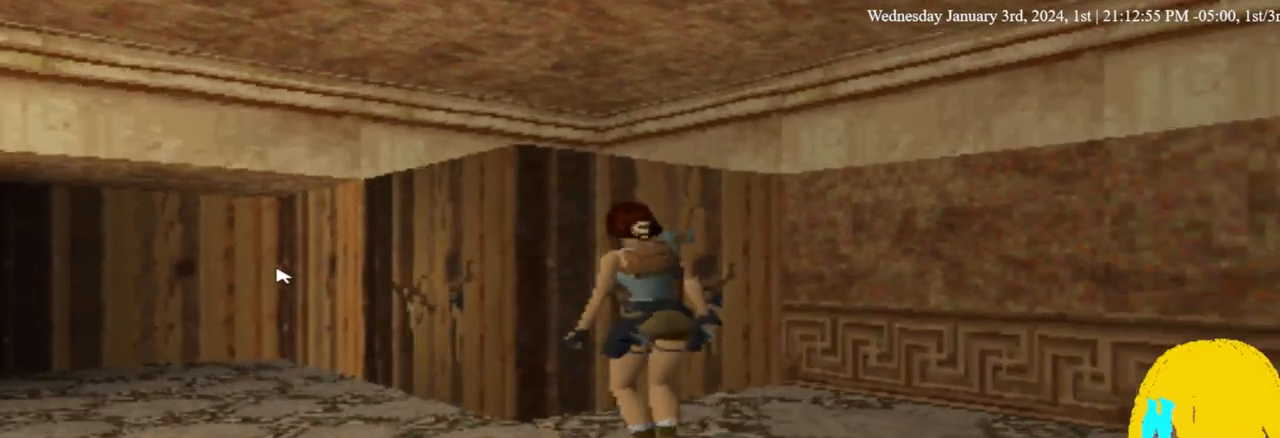
{"buttons": ["R2", "DPAD_UP"], "left_stick": "center", "right_stick": "center", "events": [[33, "DPAD_UP", "down"]]}
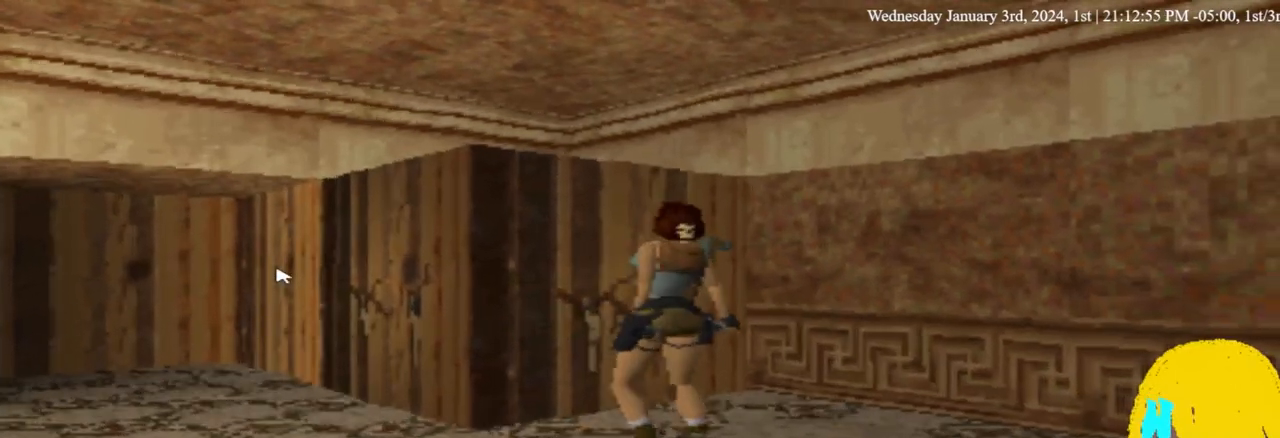
{"buttons": ["DPAD_UP"], "left_stick": "center", "right_stick": "center", "events": [[467, "R2", "up"]]}